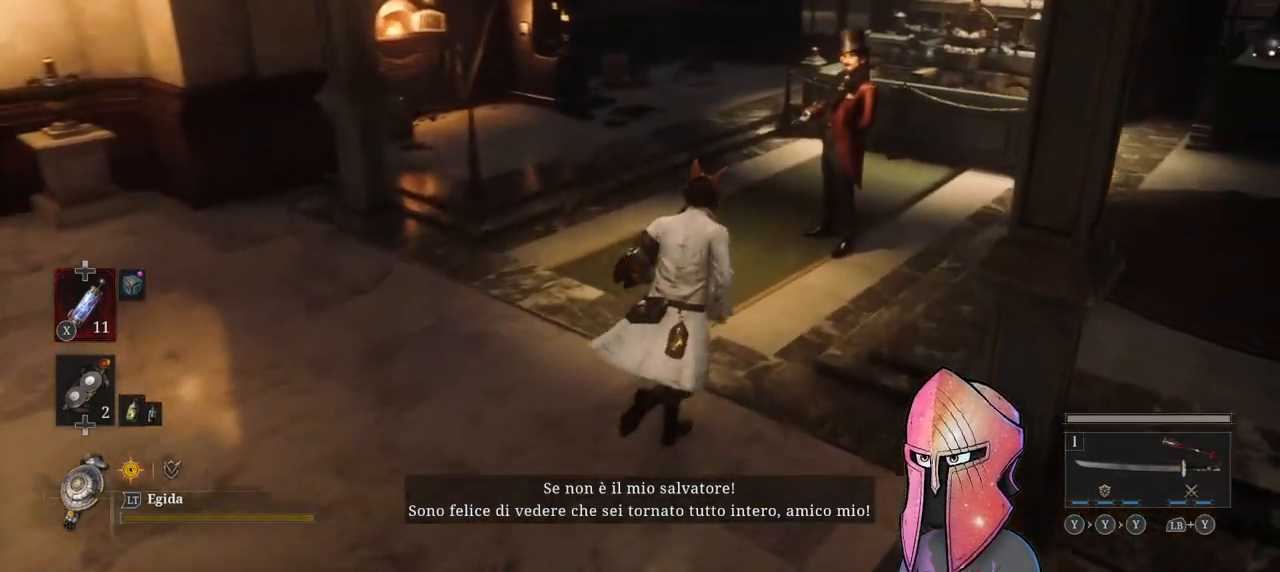
Gameplay with a controller (Xbox layout); each line is a JSON object with the inputs held at the frame after it. "events" lists button and stick changes between this image and that frame as [ms after this image, input, new state], when the widget could be followed in between.
{"buttons": [], "left_stick": "up", "right_stick": "center", "events": []}
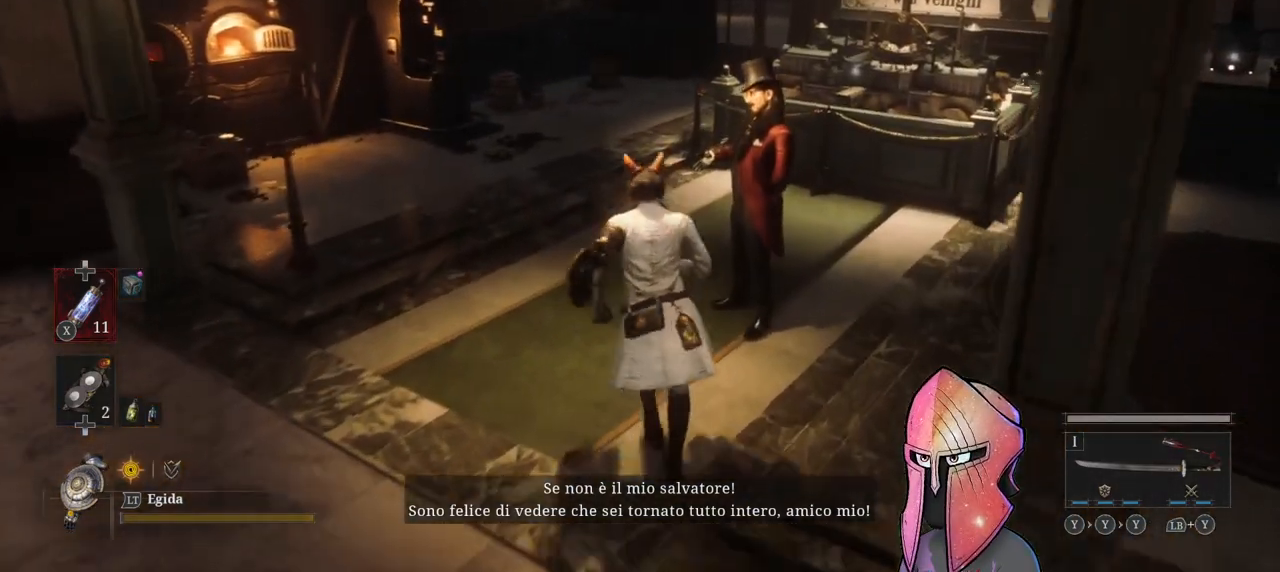
{"buttons": [], "left_stick": "center", "right_stick": "center", "events": [[217, "left_stick", "center"]]}
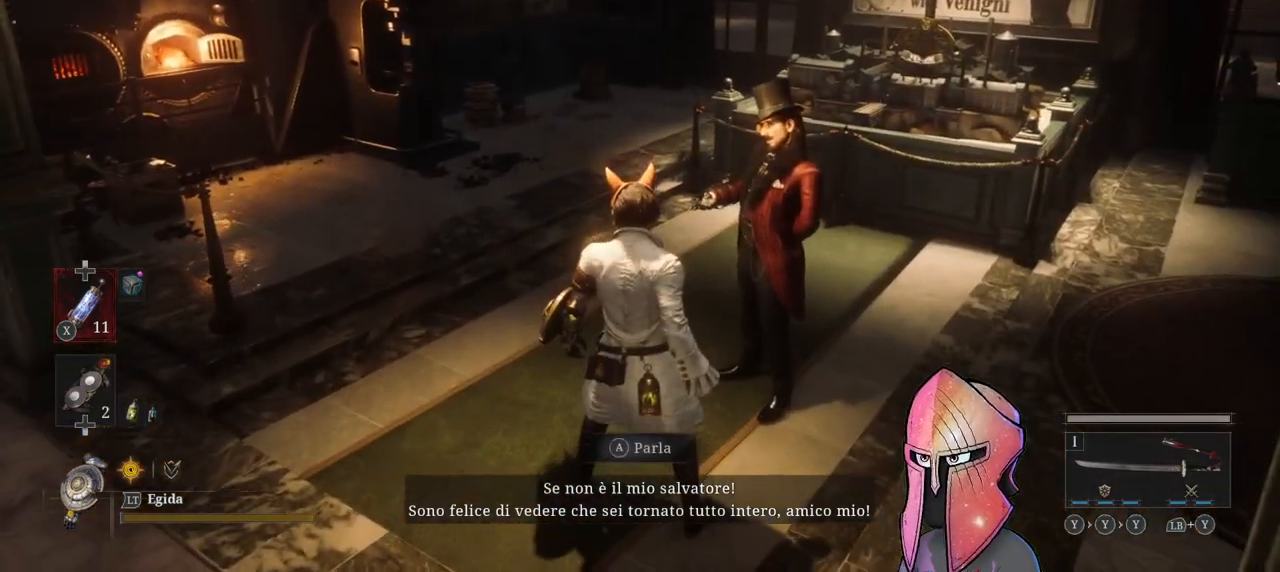
{"buttons": [], "left_stick": "center", "right_stick": "center", "events": []}
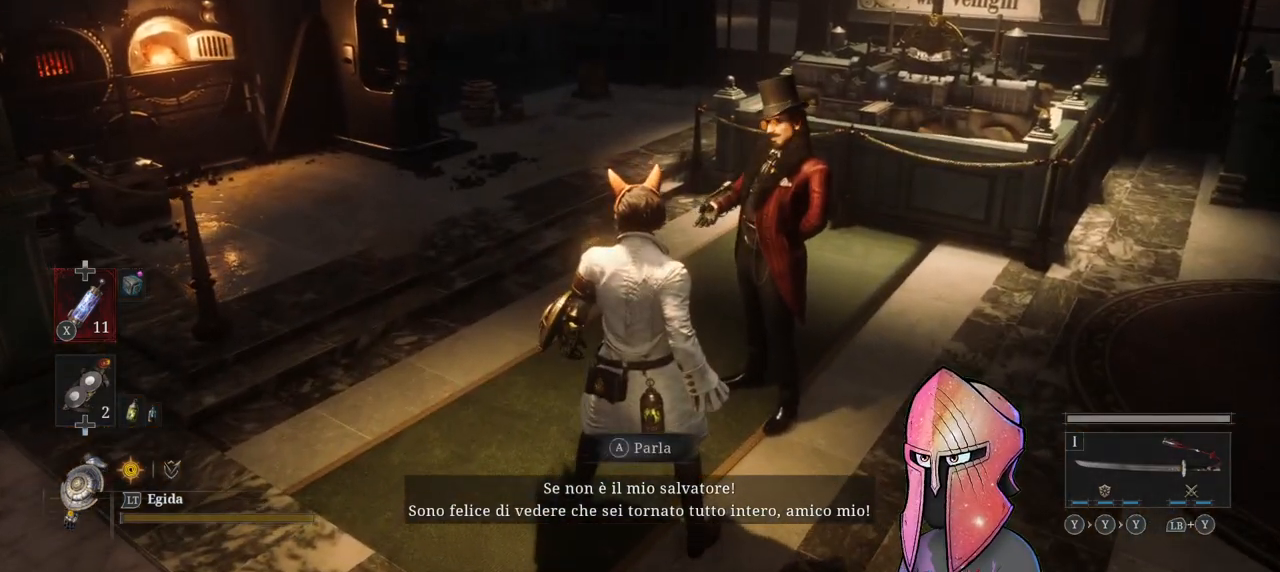
{"buttons": [], "left_stick": "center", "right_stick": "center", "events": []}
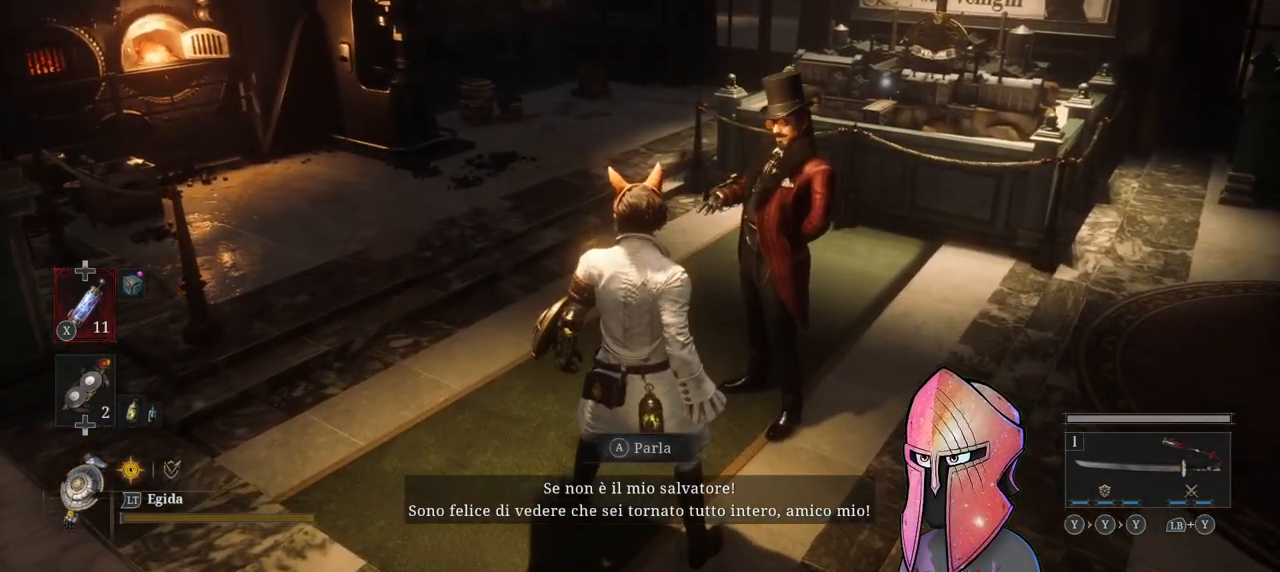
{"buttons": [], "left_stick": "center", "right_stick": "center", "events": []}
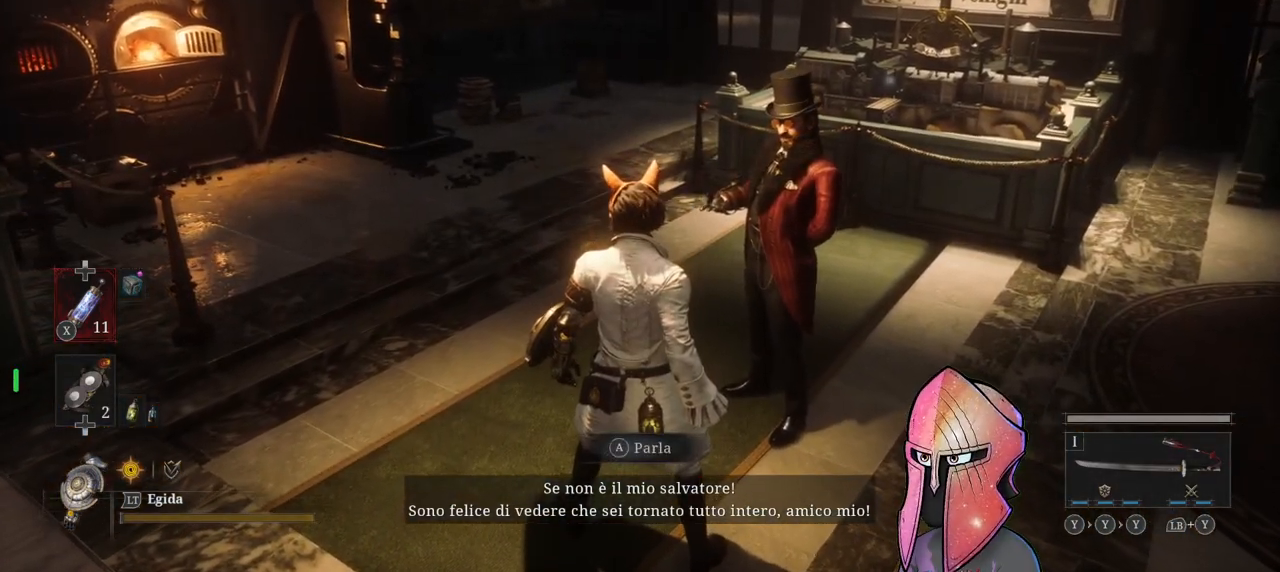
{"buttons": [], "left_stick": "center", "right_stick": "center", "events": [[150, "right_stick", "right"], [200, "left_stick", "up-right"], [317, "left_stick", "center"], [383, "right_stick", "center"]]}
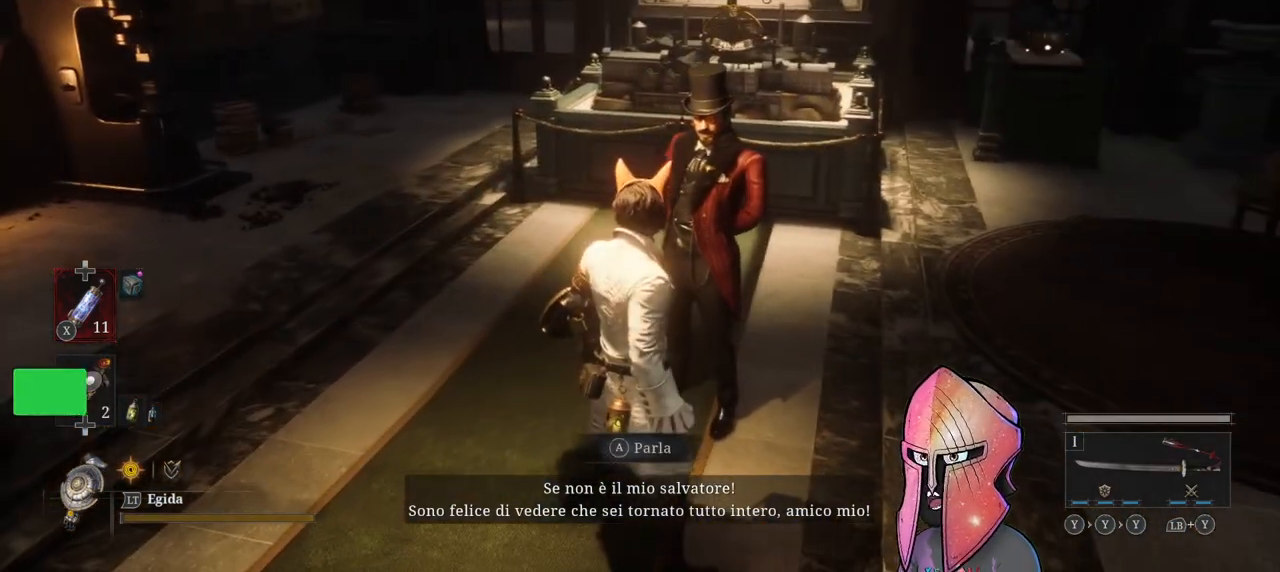
{"buttons": [], "left_stick": "center", "right_stick": "center", "events": []}
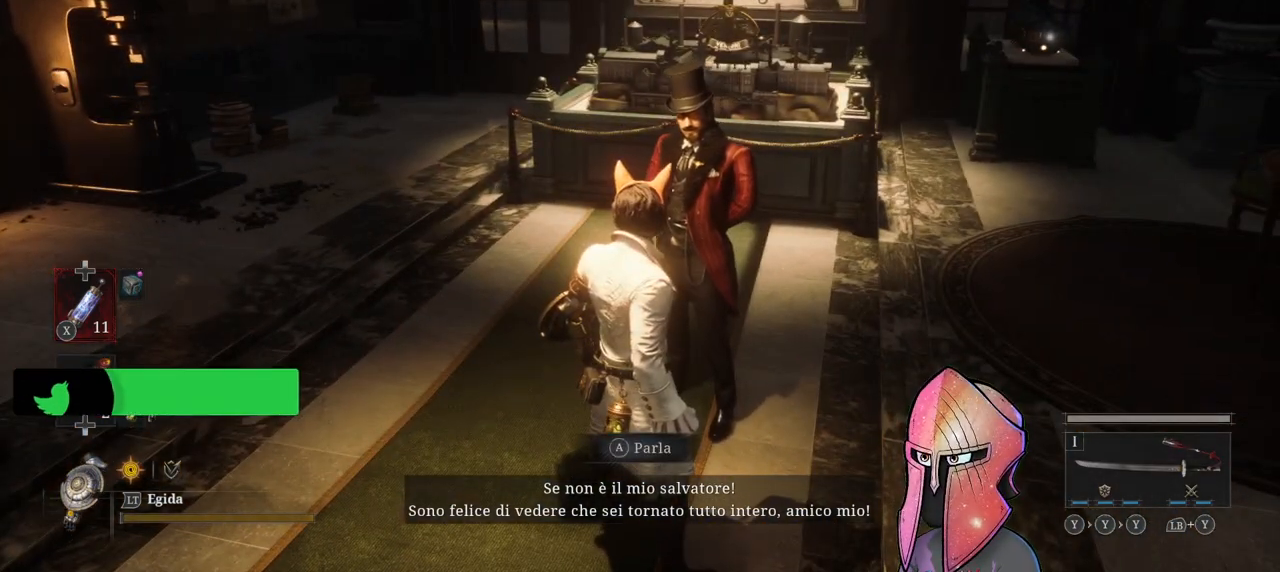
{"buttons": [], "left_stick": "center", "right_stick": "center", "events": []}
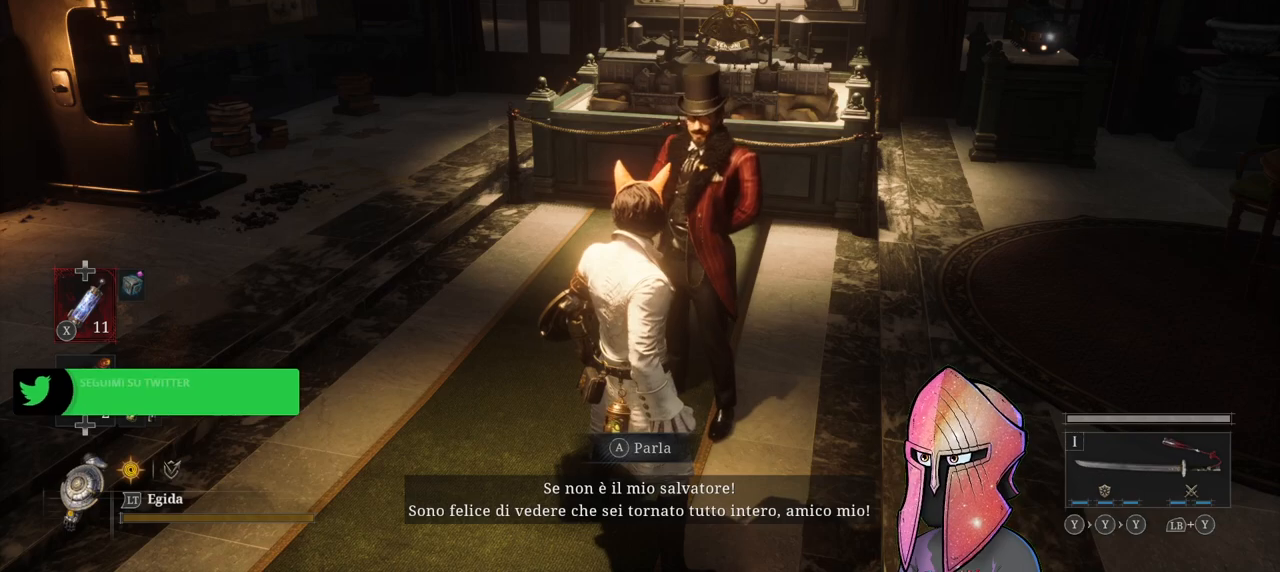
{"buttons": [], "left_stick": "center", "right_stick": "center", "events": []}
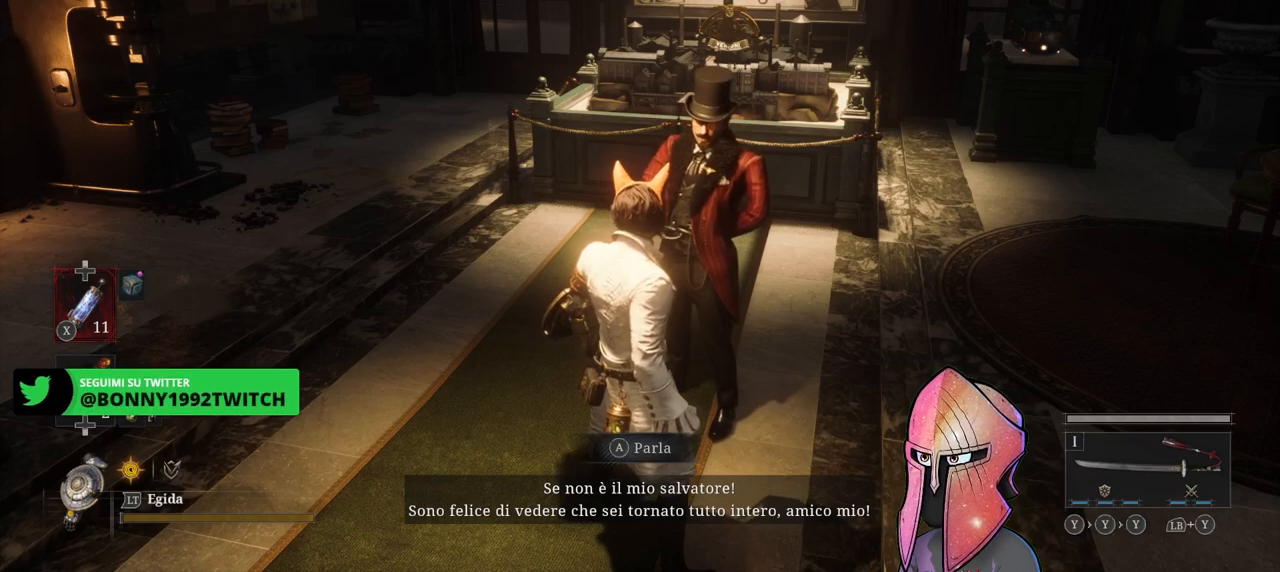
{"buttons": ["A"], "left_stick": "center", "right_stick": "center", "events": [[483, "A", "down"]]}
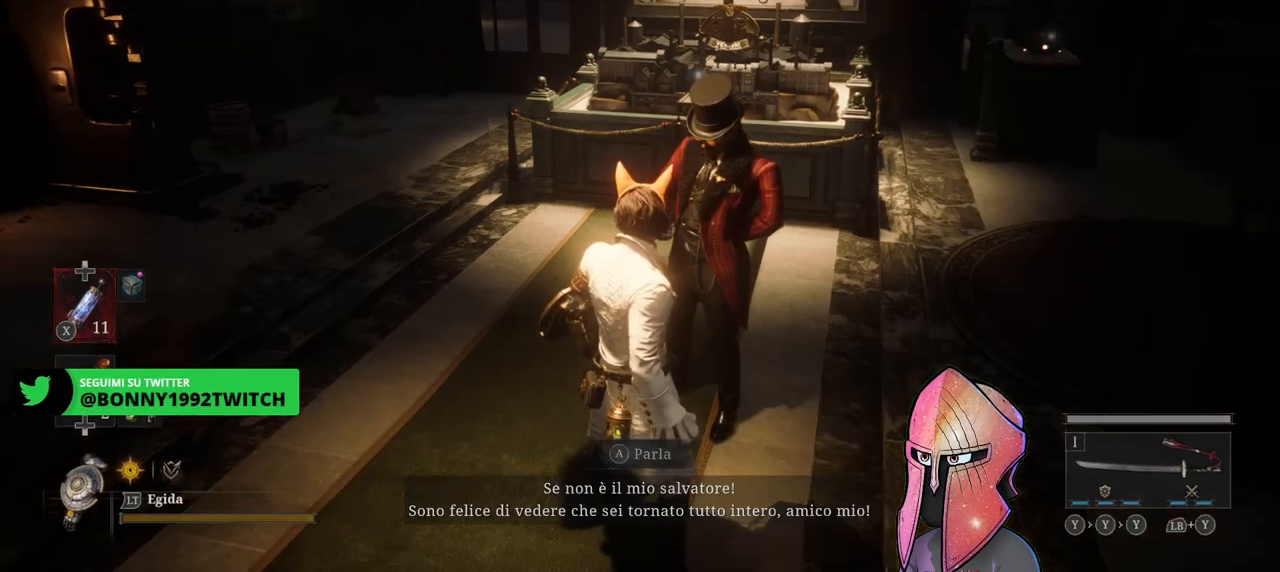
{"buttons": [], "left_stick": "center", "right_stick": "center", "events": [[133, "A", "up"]]}
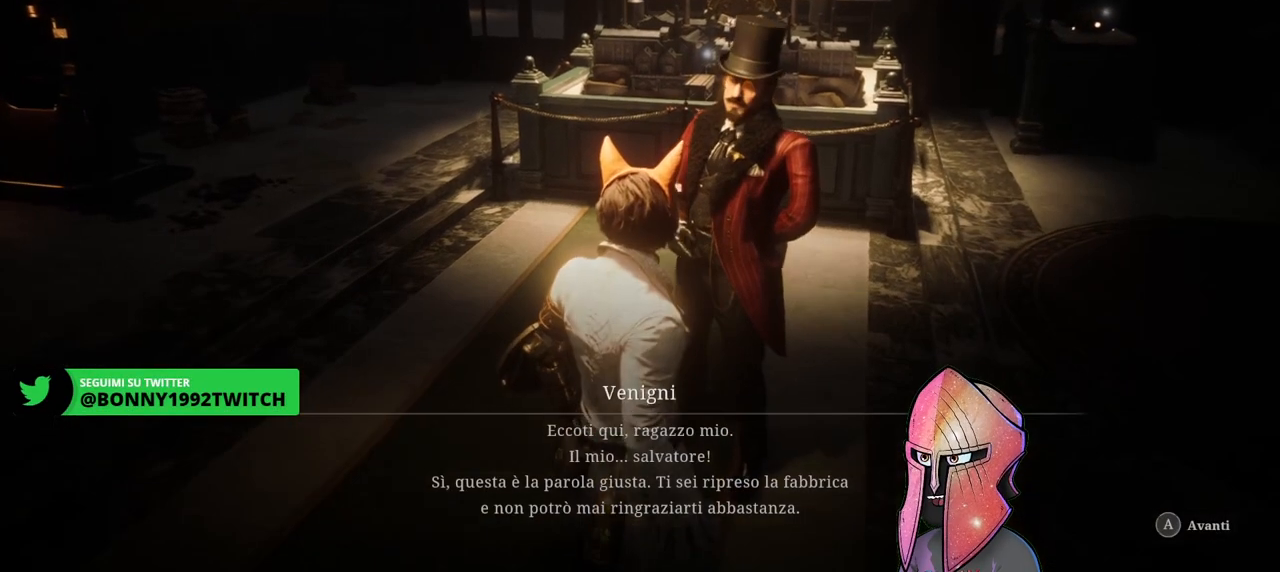
{"buttons": [], "left_stick": "center", "right_stick": "center", "events": [[267, "A", "down"], [383, "A", "up"]]}
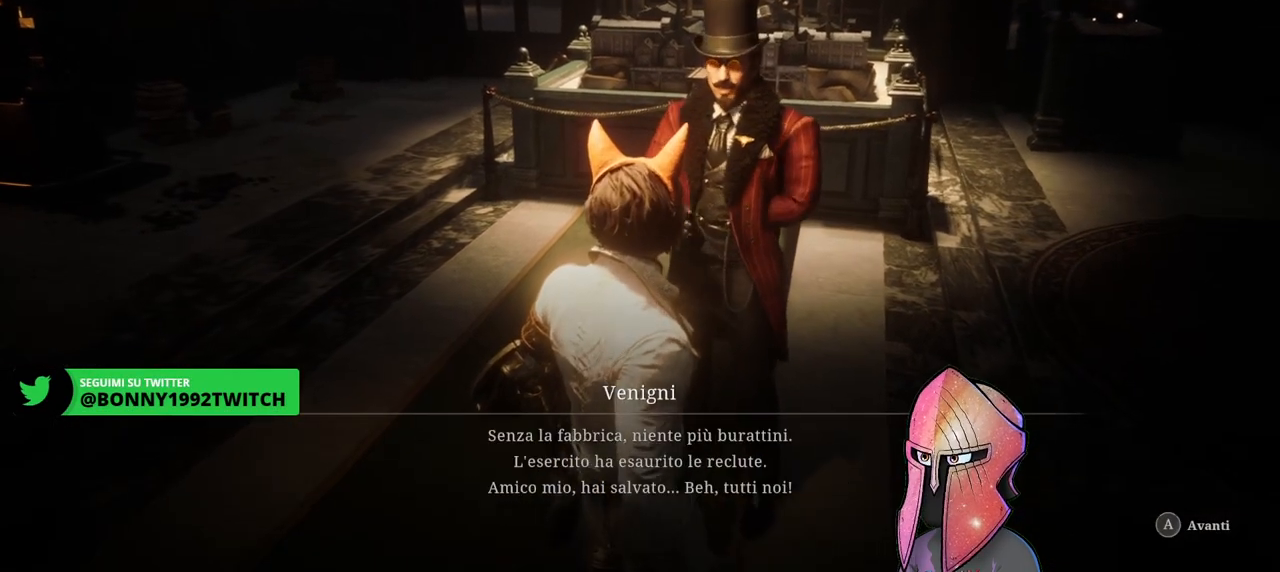
{"buttons": [], "left_stick": "center", "right_stick": "center", "events": [[17, "A", "down"], [100, "A", "up"], [200, "A", "down"], [300, "A", "up"]]}
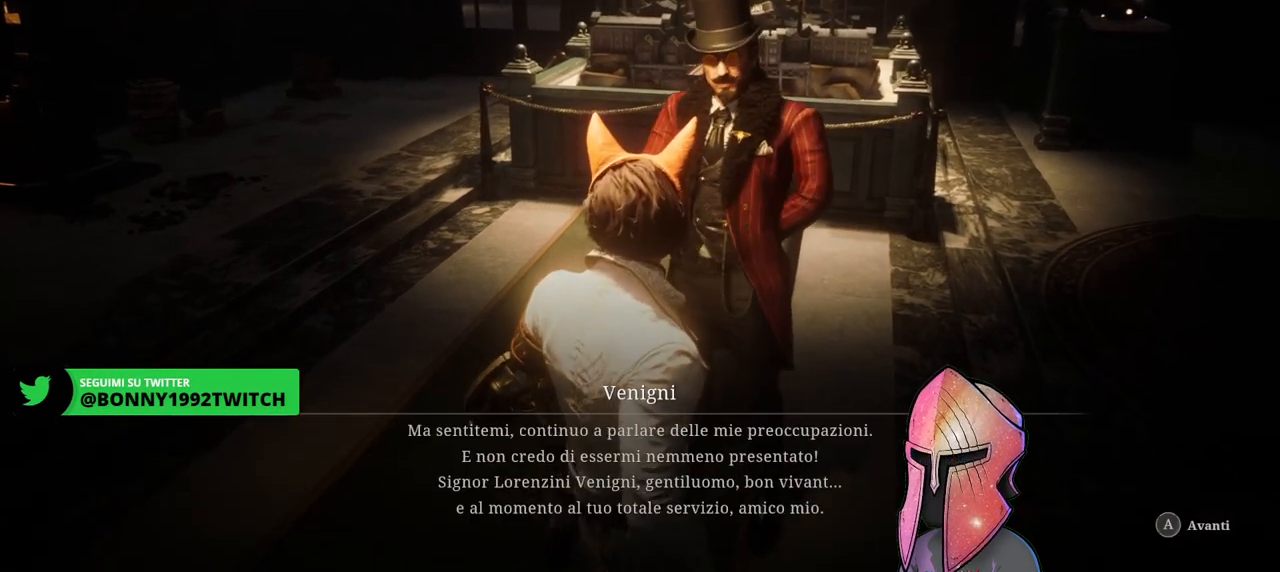
{"buttons": ["A"], "left_stick": "center", "right_stick": "center", "events": [[100, "A", "down"], [233, "A", "up"], [500, "A", "down"]]}
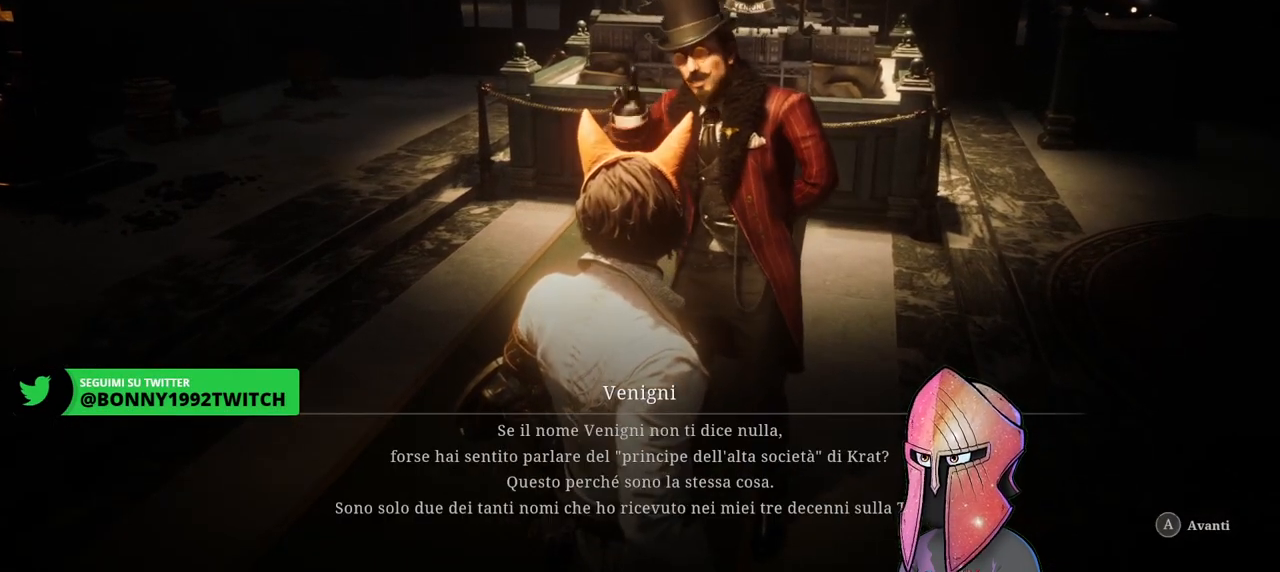
{"buttons": ["A"], "left_stick": "center", "right_stick": "center", "events": [[133, "A", "up"], [417, "A", "down"]]}
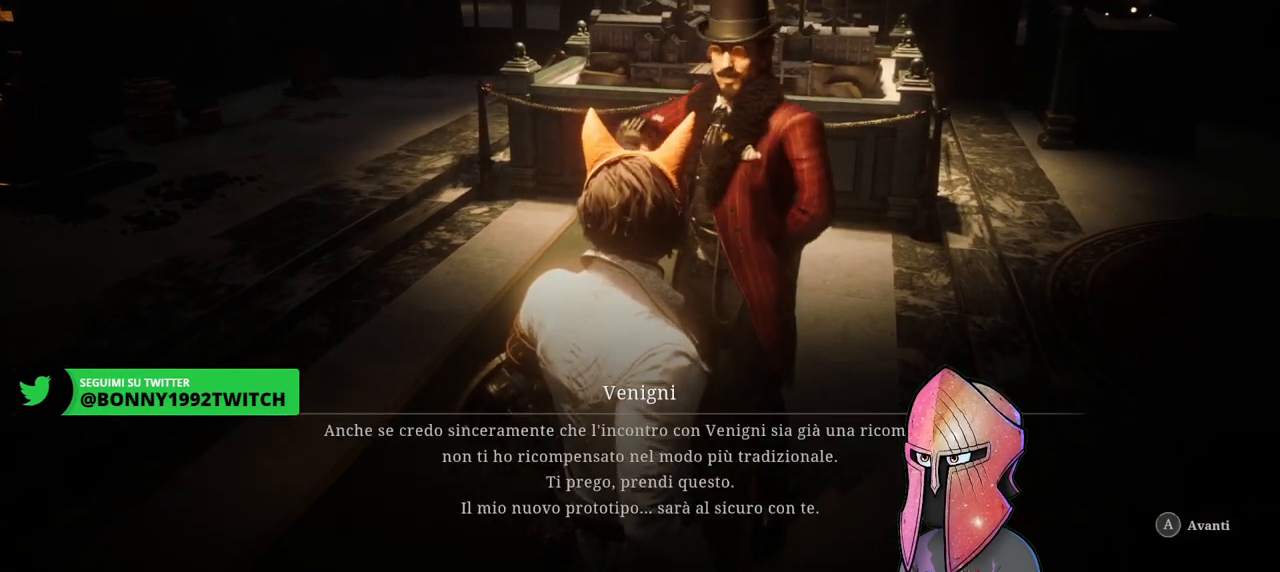
{"buttons": [], "left_stick": "center", "right_stick": "center", "events": [[83, "A", "up"], [350, "A", "down"], [500, "A", "up"]]}
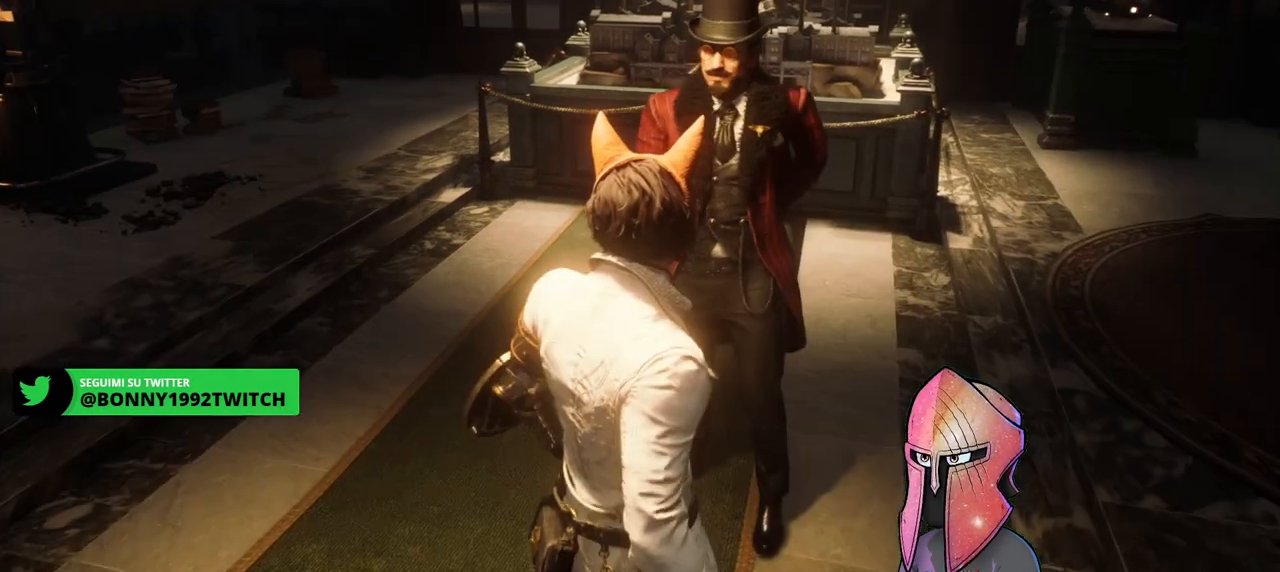
{"buttons": [], "left_stick": "center", "right_stick": "center", "events": []}
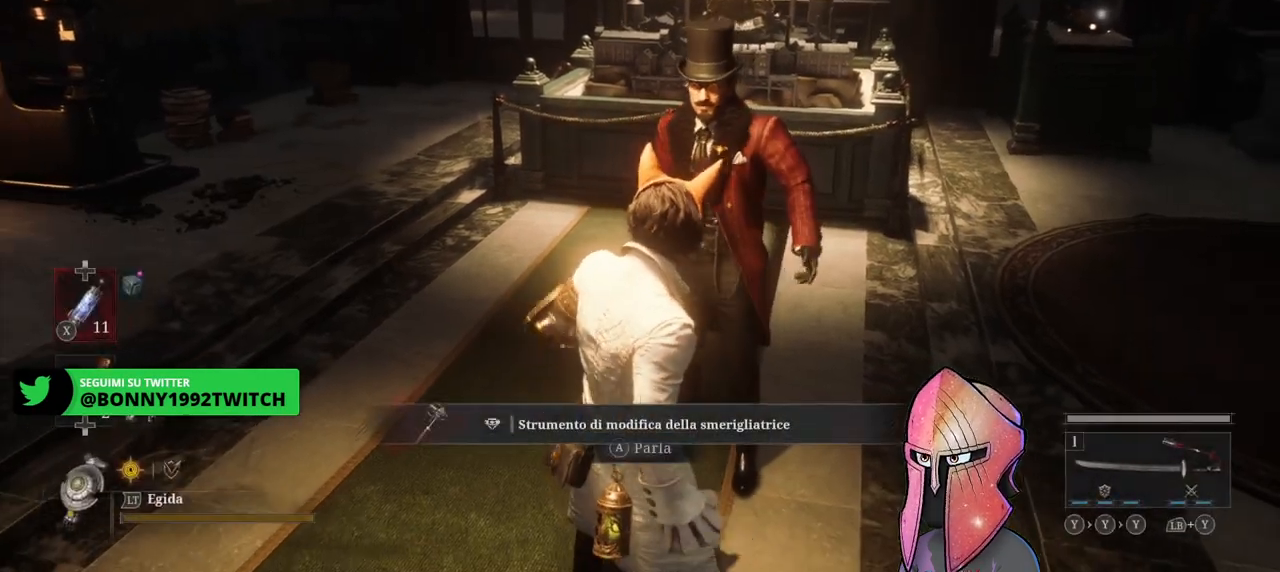
{"buttons": [], "left_stick": "center", "right_stick": "center", "events": []}
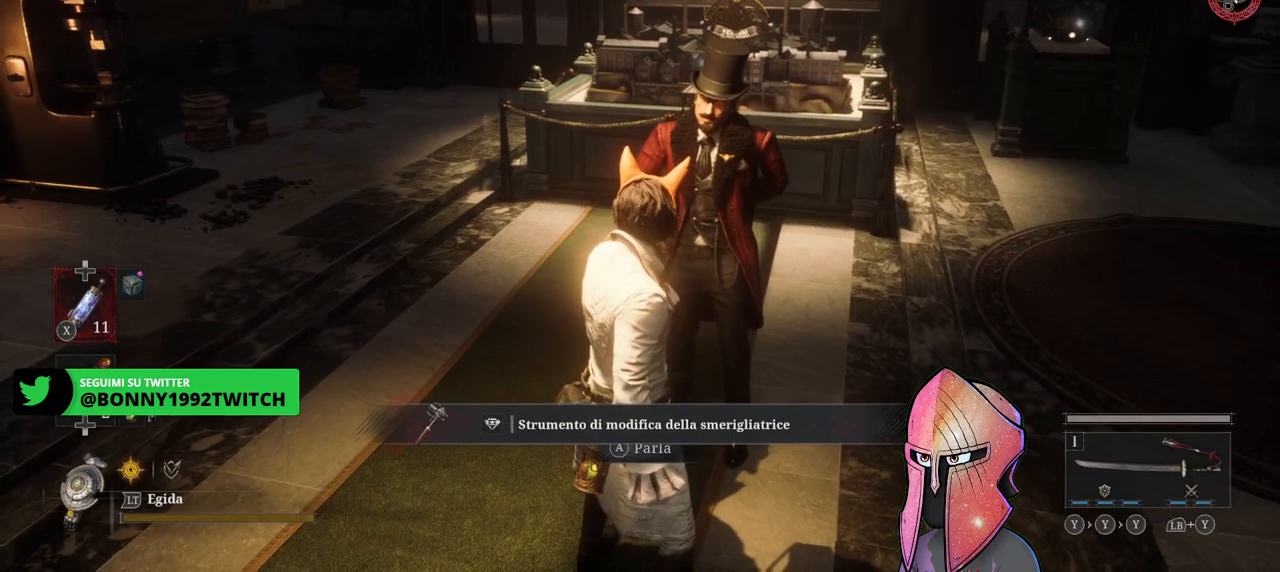
{"buttons": [], "left_stick": "center", "right_stick": "center", "events": [[117, "A", "down"], [250, "A", "up"]]}
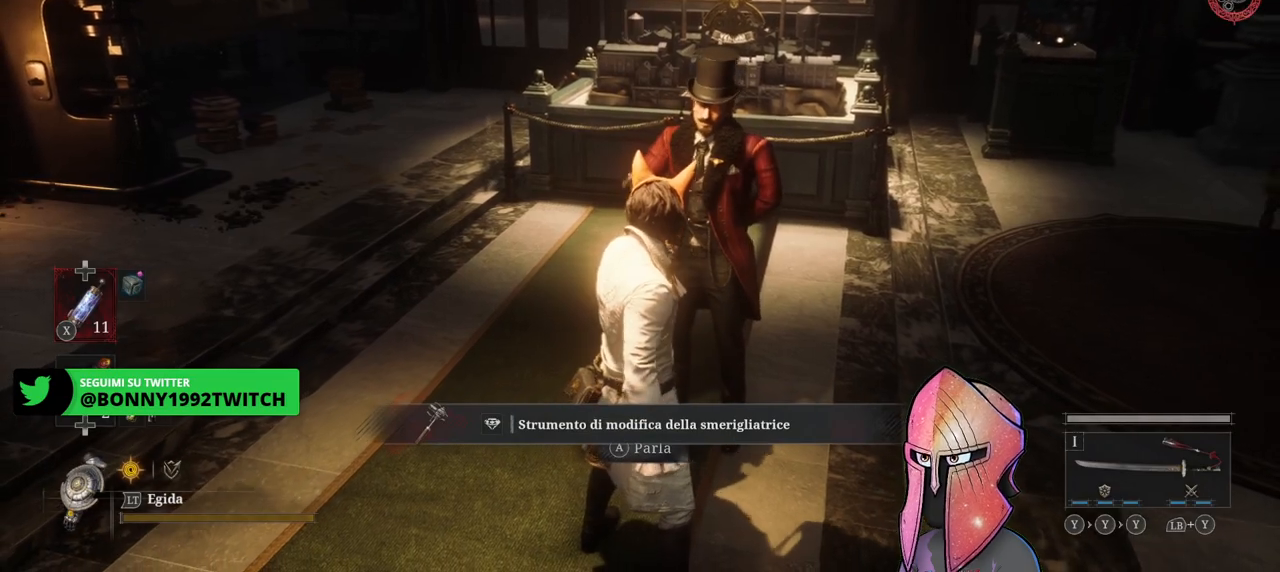
{"buttons": [], "left_stick": "center", "right_stick": "center", "events": []}
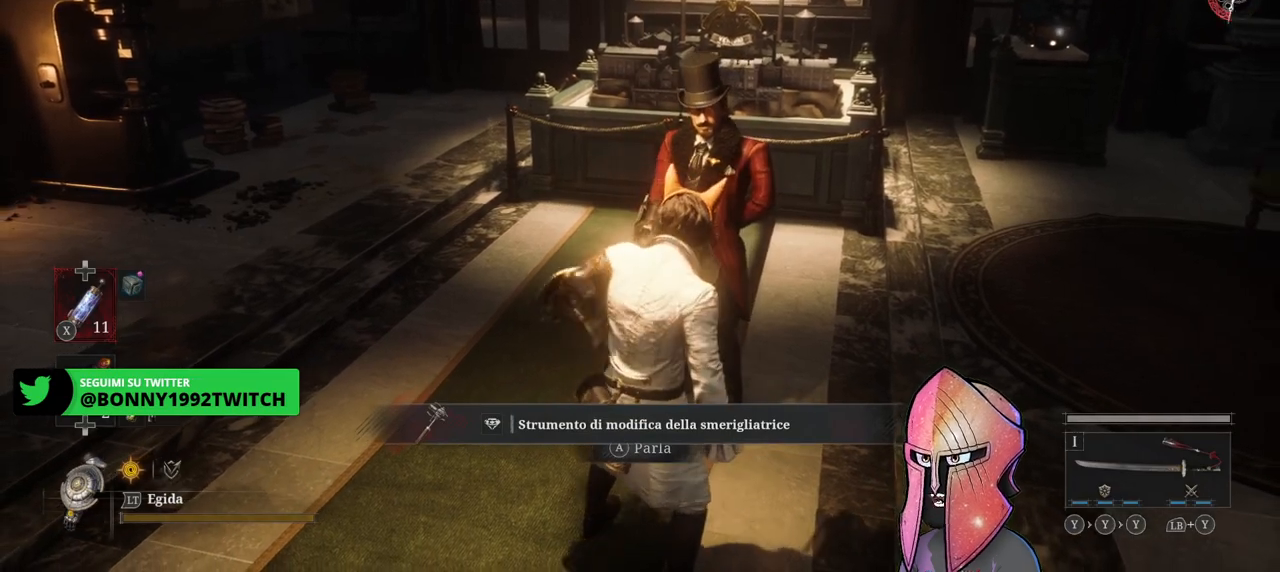
{"buttons": [], "left_stick": "center", "right_stick": "center", "events": []}
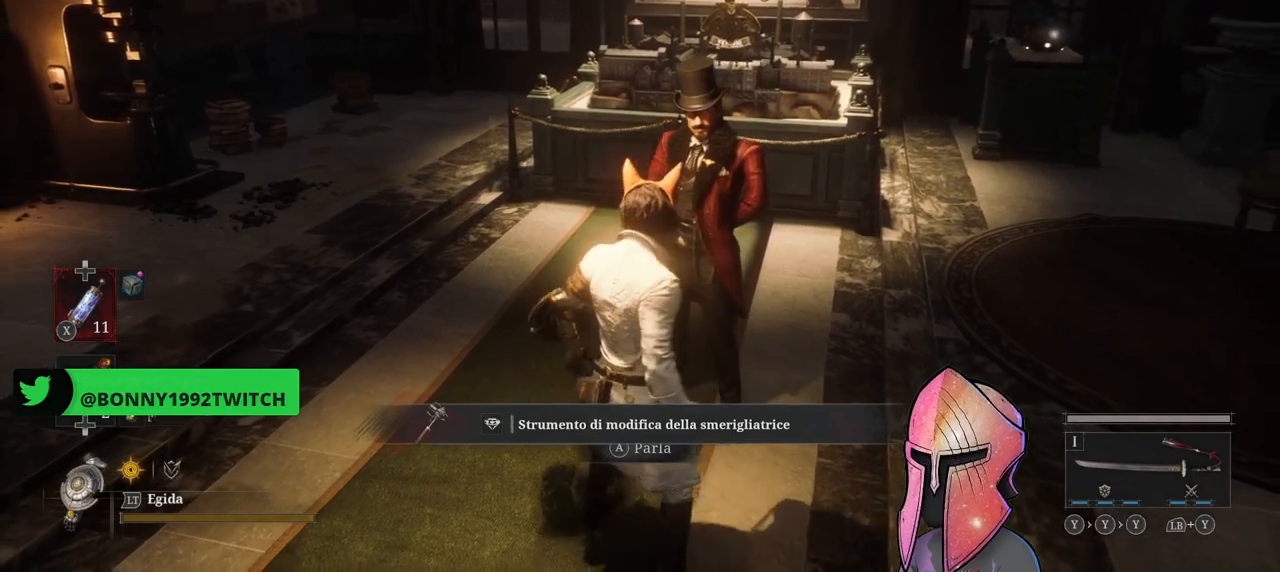
{"buttons": [], "left_stick": "center", "right_stick": "center", "events": [[200, "A", "down"], [300, "A", "up"]]}
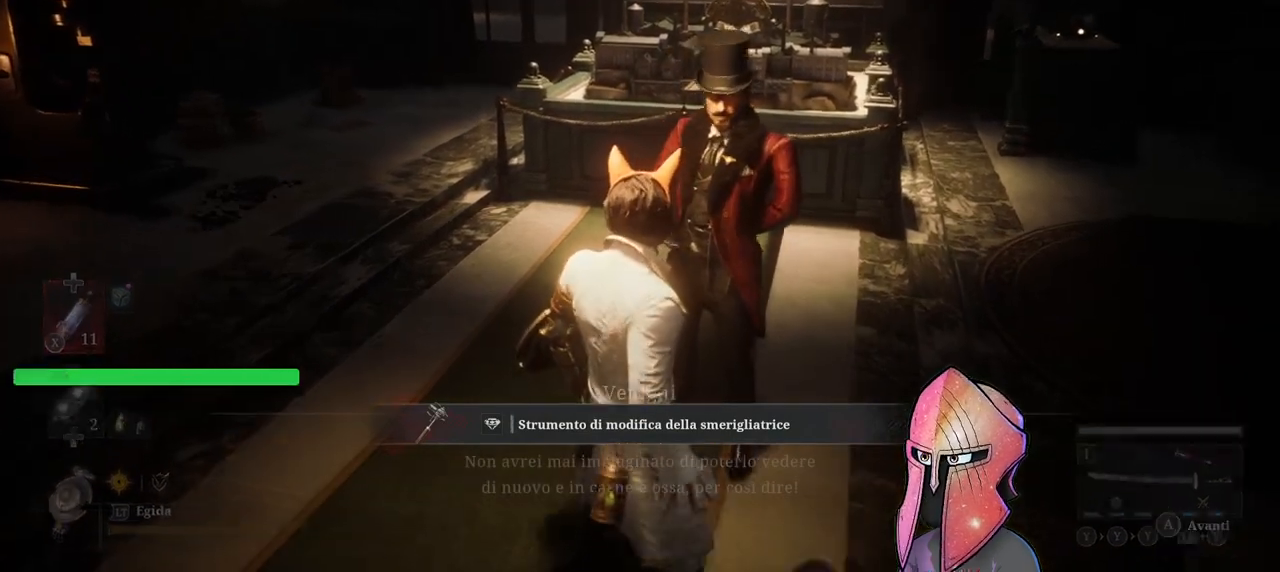
{"buttons": [], "left_stick": "center", "right_stick": "center", "events": [[250, "A", "down"], [367, "A", "up"]]}
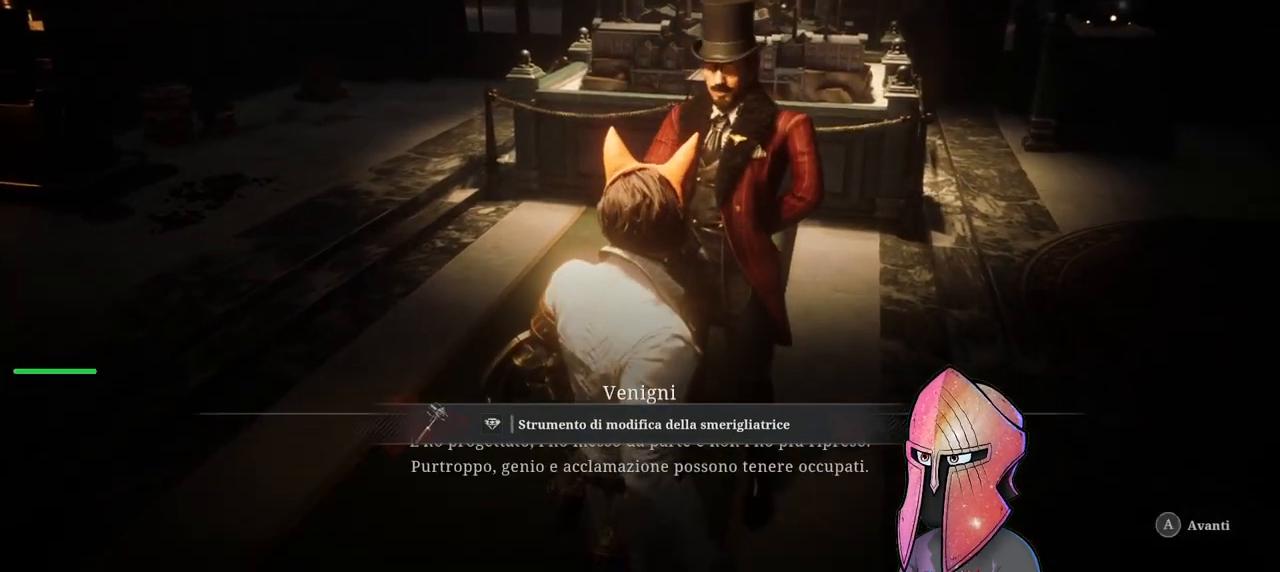
{"buttons": ["A"], "left_stick": "center", "right_stick": "center", "events": [[100, "A", "down"], [233, "A", "up"], [467, "A", "down"]]}
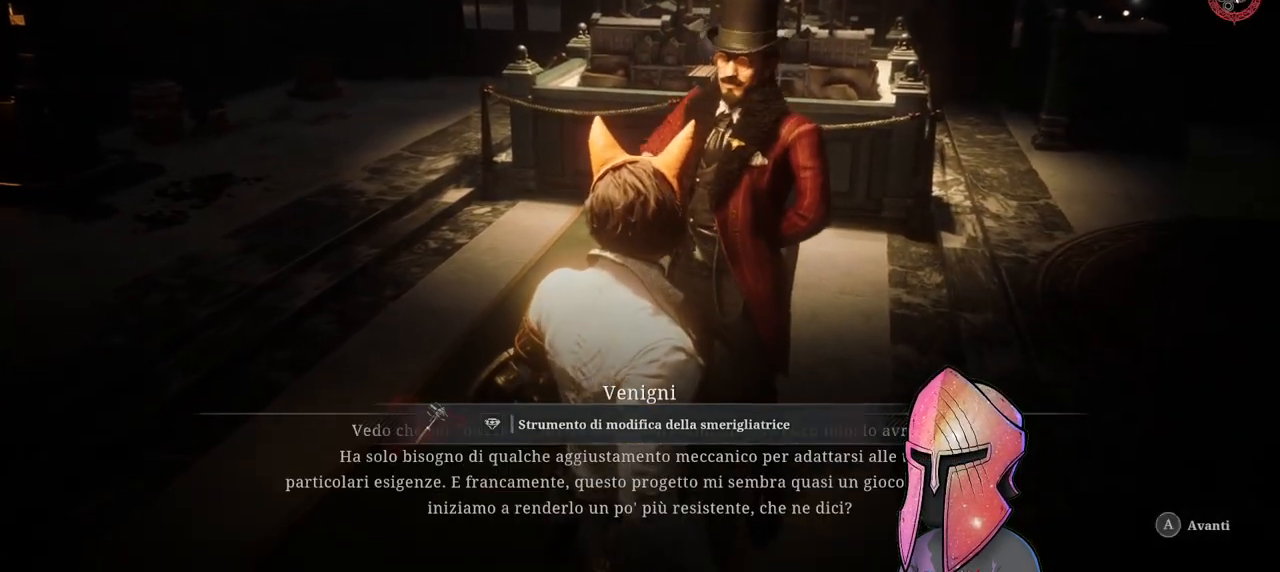
{"buttons": ["A"], "left_stick": "center", "right_stick": "center", "events": [[117, "A", "up"], [367, "A", "down"]]}
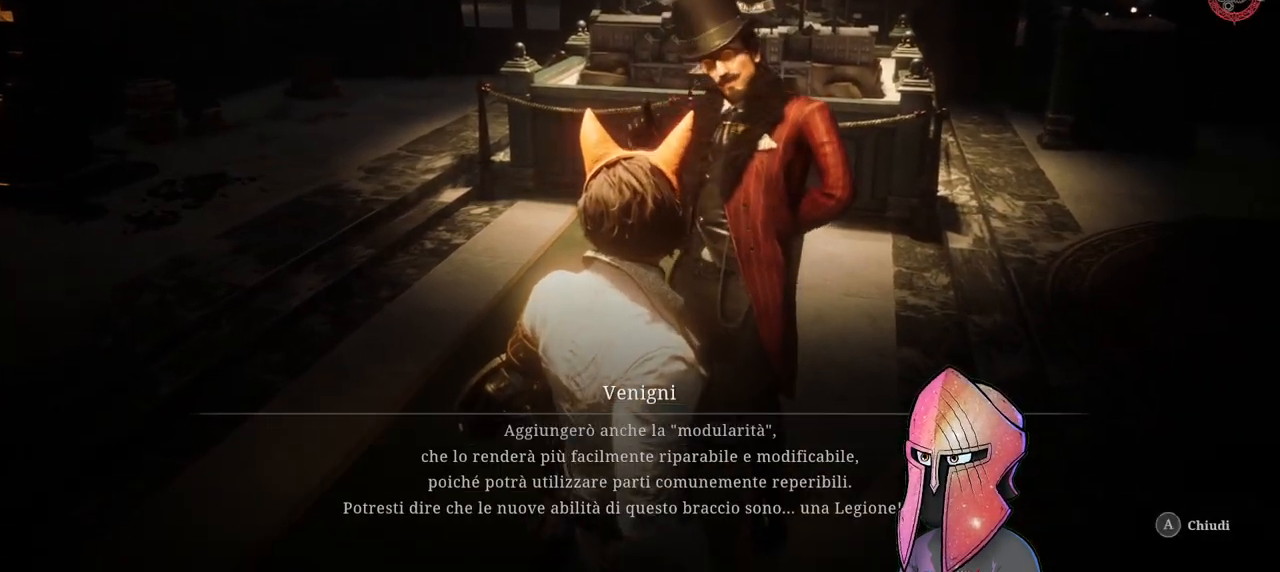
{"buttons": [], "left_stick": "center", "right_stick": "center", "events": [[17, "A", "up"]]}
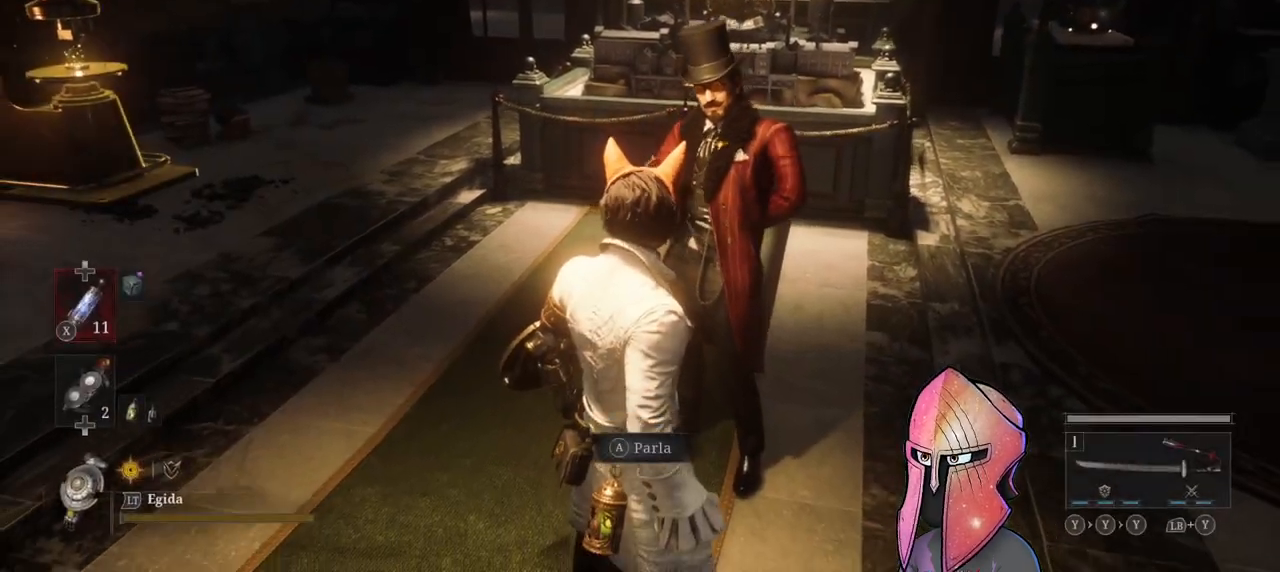
{"buttons": [], "left_stick": "up-left", "right_stick": "left", "events": [[317, "left_stick", "left"], [350, "right_stick", "left"], [450, "left_stick", "up-left"]]}
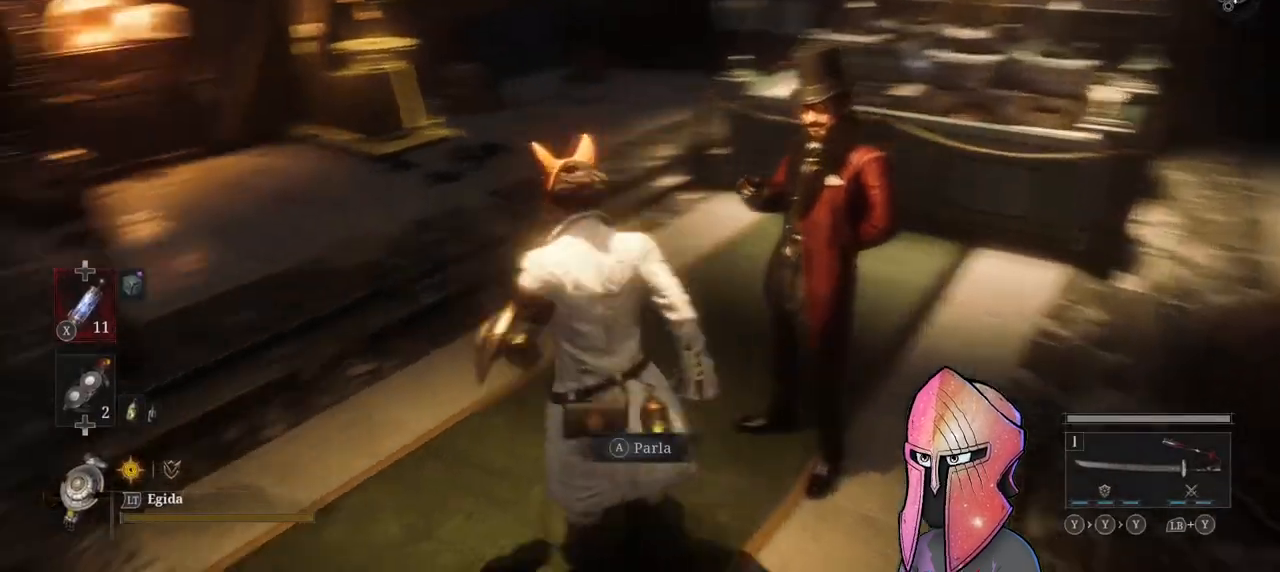
{"buttons": [], "left_stick": "down-right", "right_stick": "right"}
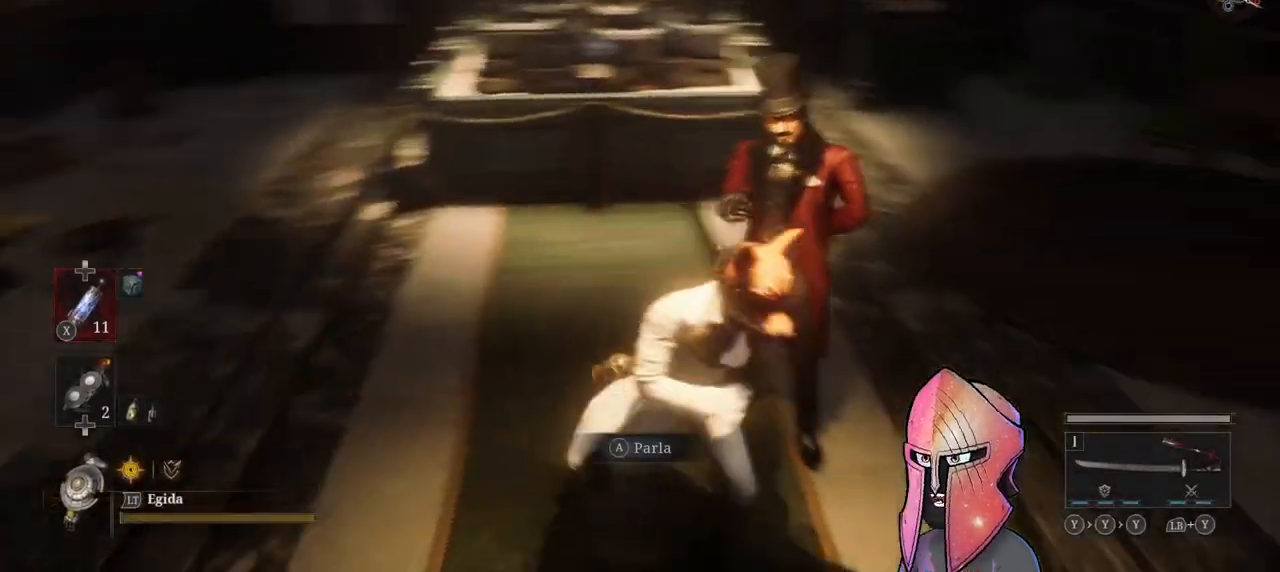
{"buttons": [], "left_stick": "center", "right_stick": "center", "events": [[167, "left_stick", "up-right"], [283, "right_stick", "center"], [467, "left_stick", "center"]]}